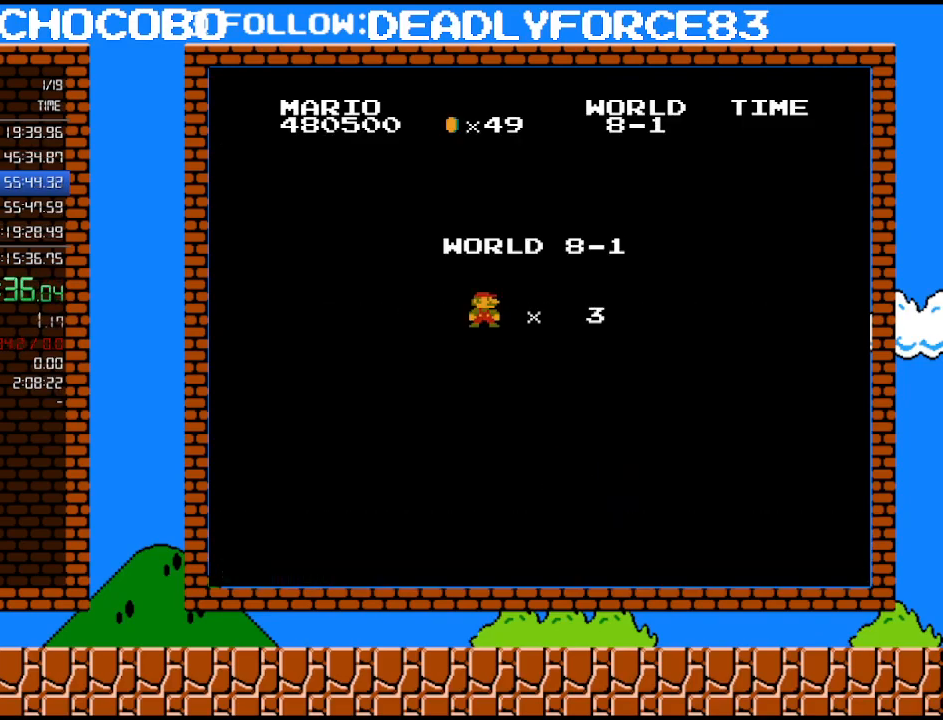
Gameplay with a controller (Nintendo layout); each line is a JSON object with the inputs held at the frame after it. "events" lists button and stick changes between this image and that frame as [ms after this image, input, new state], when the widget could be followed in between. Not read: L3 R3.
{"buttons": ["B", "DPAD_RIGHT"], "events": [[367, "B", "down"], [433, "DPAD_RIGHT", "down"]]}
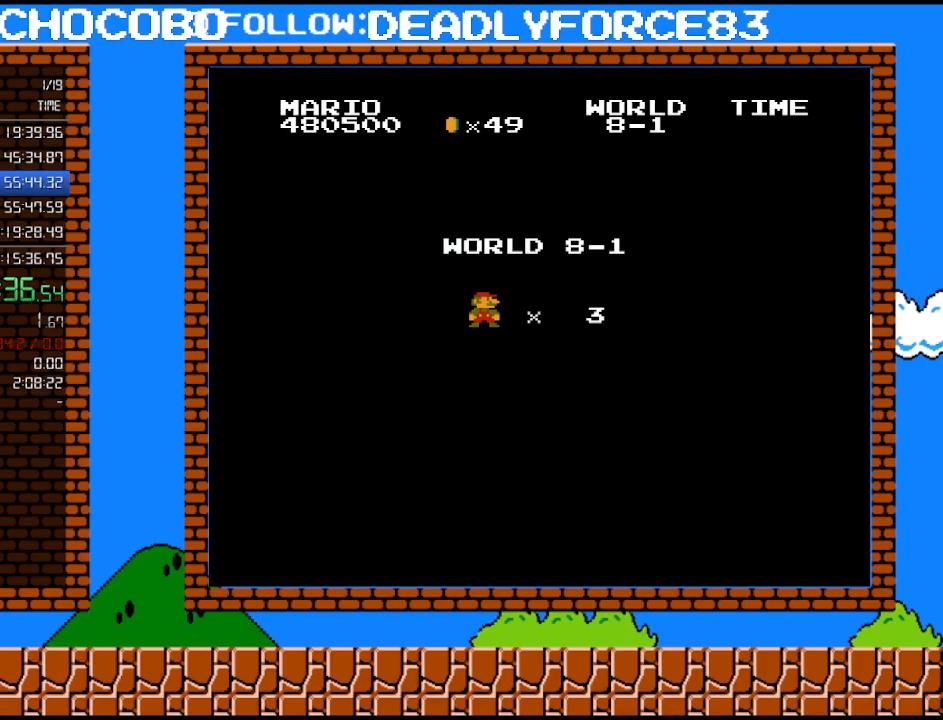
{"buttons": ["B", "DPAD_RIGHT"], "events": []}
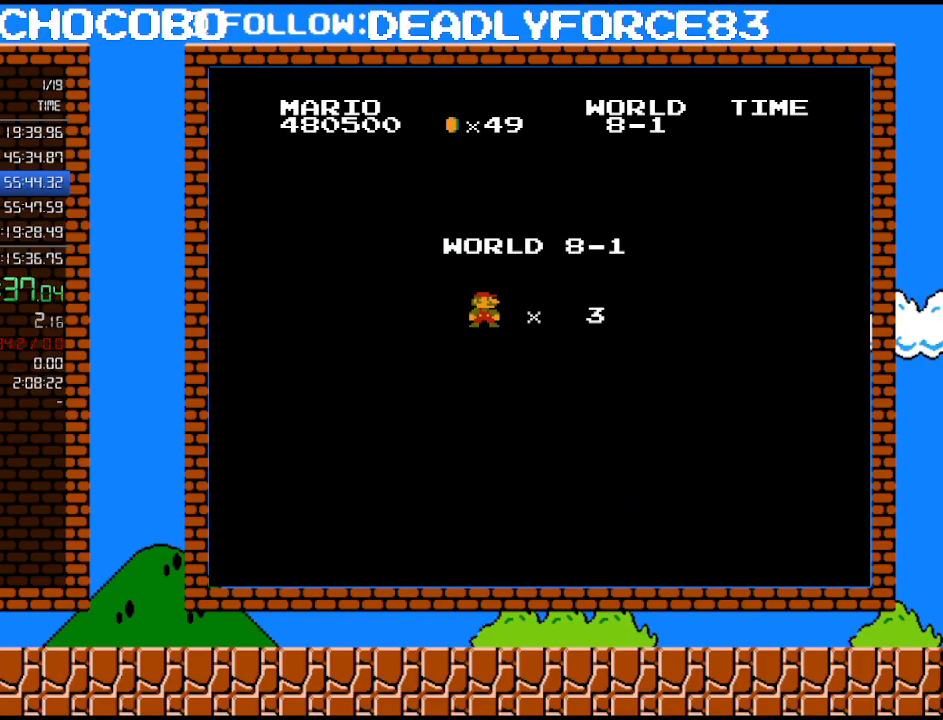
{"buttons": ["B", "DPAD_RIGHT"], "events": []}
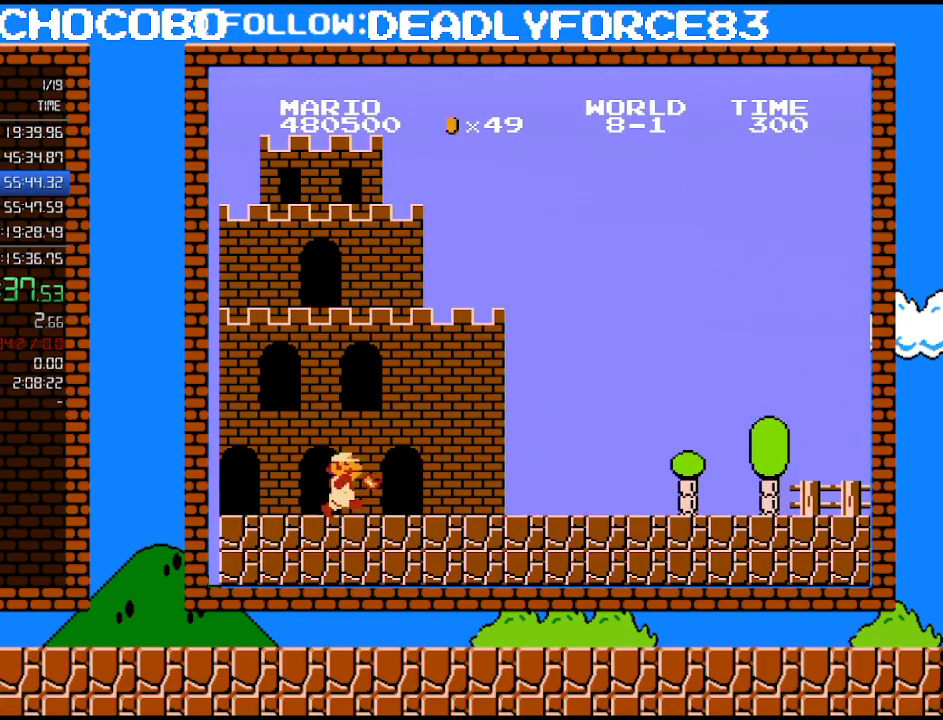
{"buttons": ["B", "DPAD_RIGHT"], "events": []}
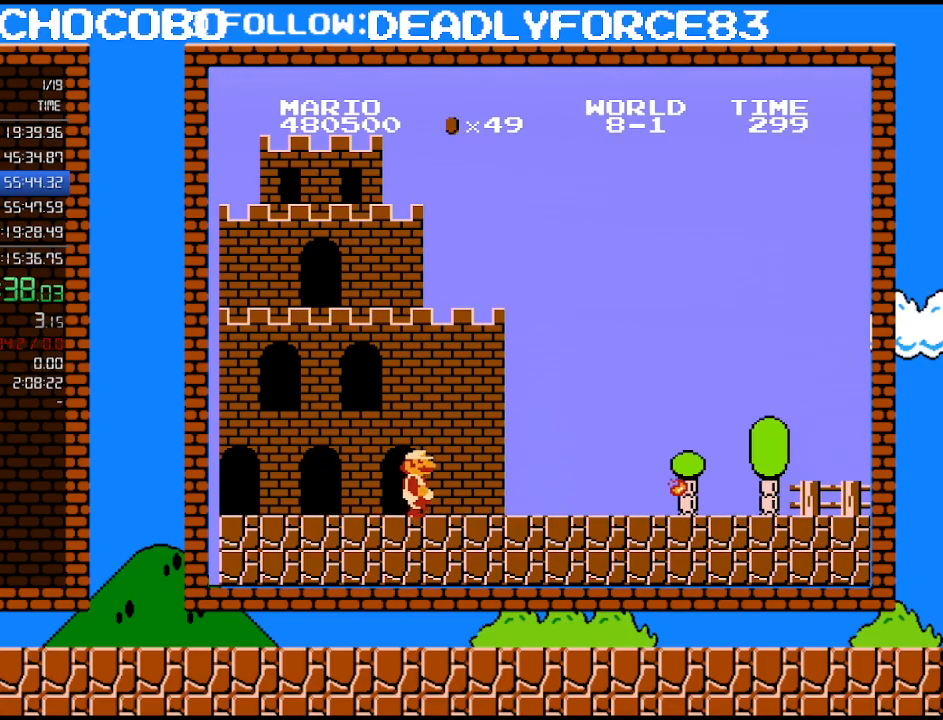
{"buttons": ["B", "DPAD_RIGHT"], "events": []}
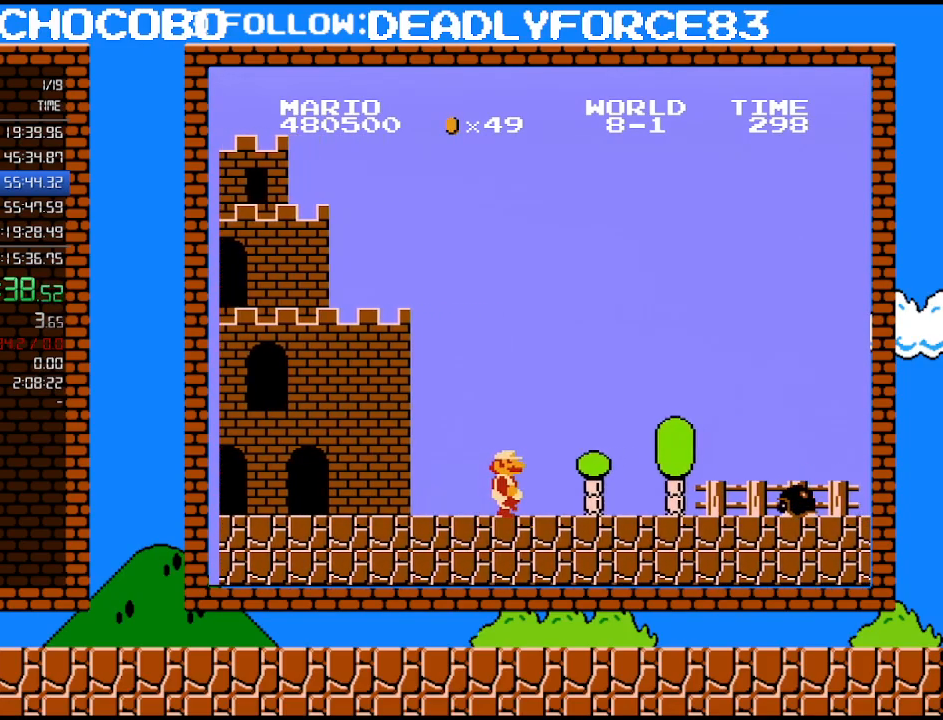
{"buttons": ["A", "B", "DPAD_RIGHT"], "events": [[433, "A", "down"]]}
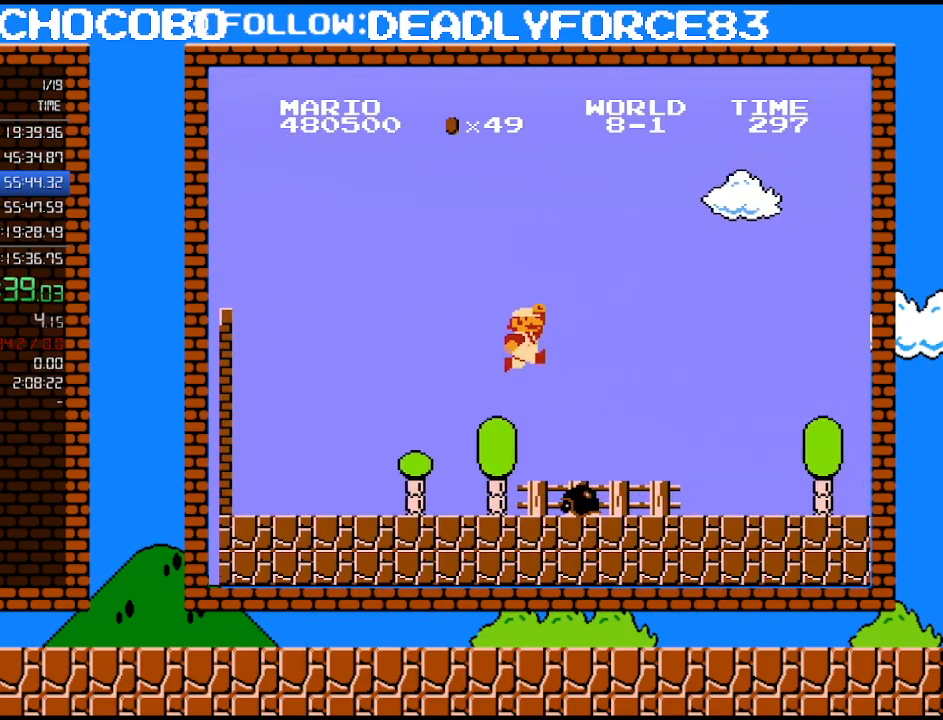
{"buttons": ["B", "DPAD_RIGHT"], "events": [[250, "A", "up"]]}
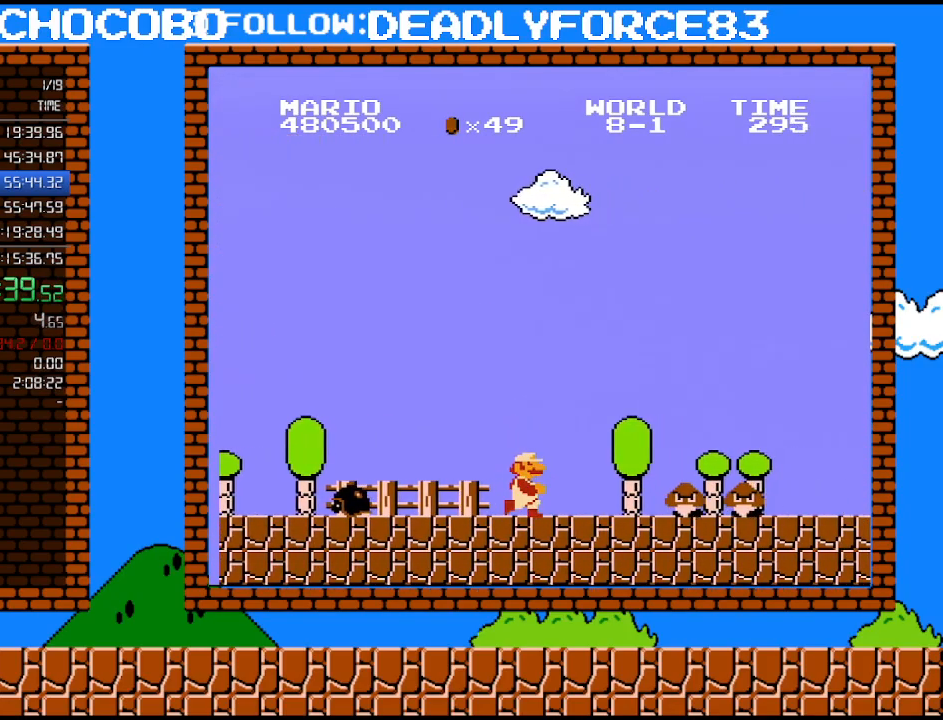
{"buttons": ["A", "B", "DPAD_RIGHT"], "events": [[233, "A", "down"]]}
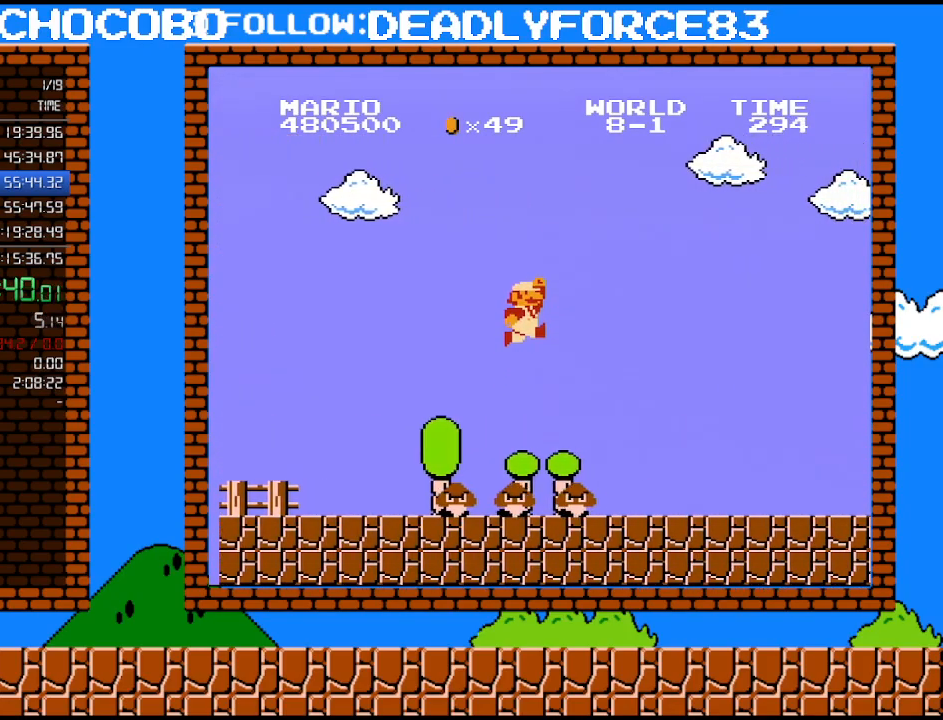
{"buttons": ["B", "DPAD_RIGHT"], "events": [[150, "A", "up"]]}
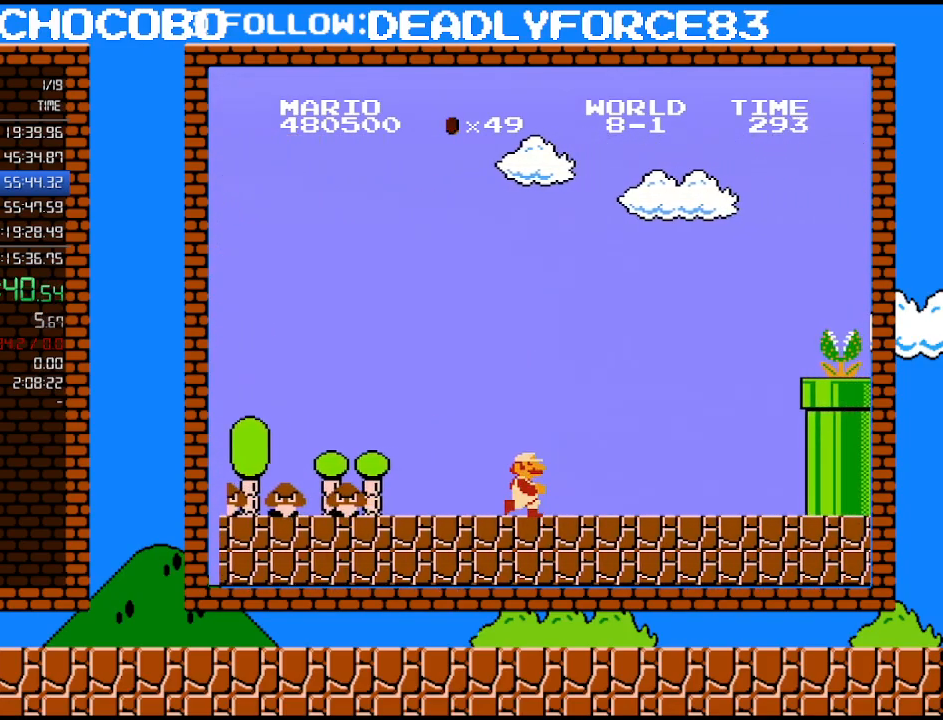
{"buttons": ["B", "DPAD_RIGHT"], "events": []}
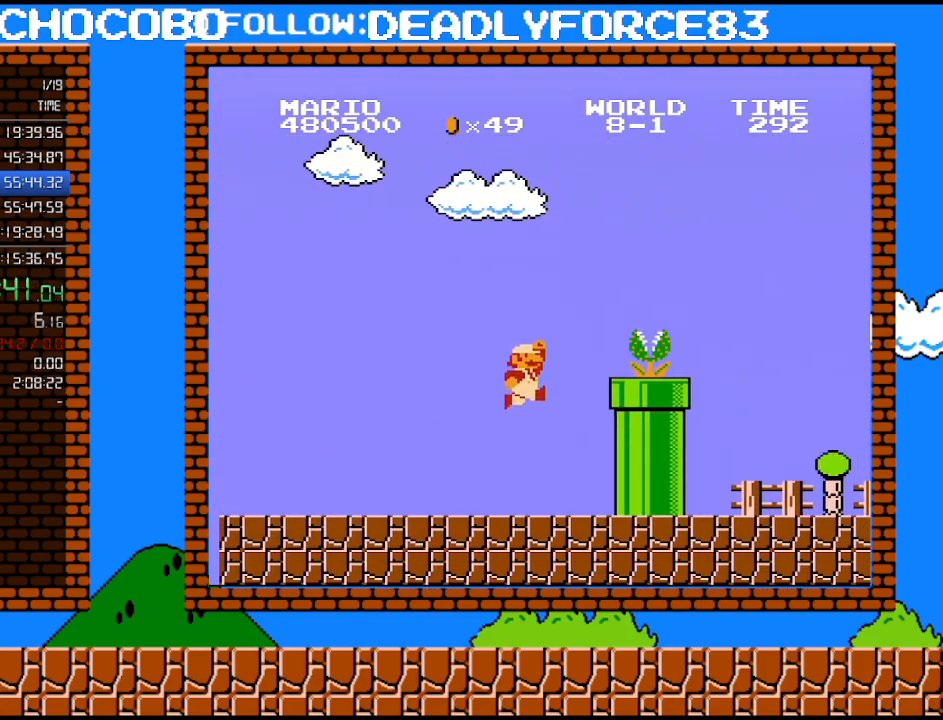
{"buttons": ["A", "B", "DPAD_RIGHT"], "events": [[17, "A", "down"], [50, "B", "up"], [267, "B", "down"]]}
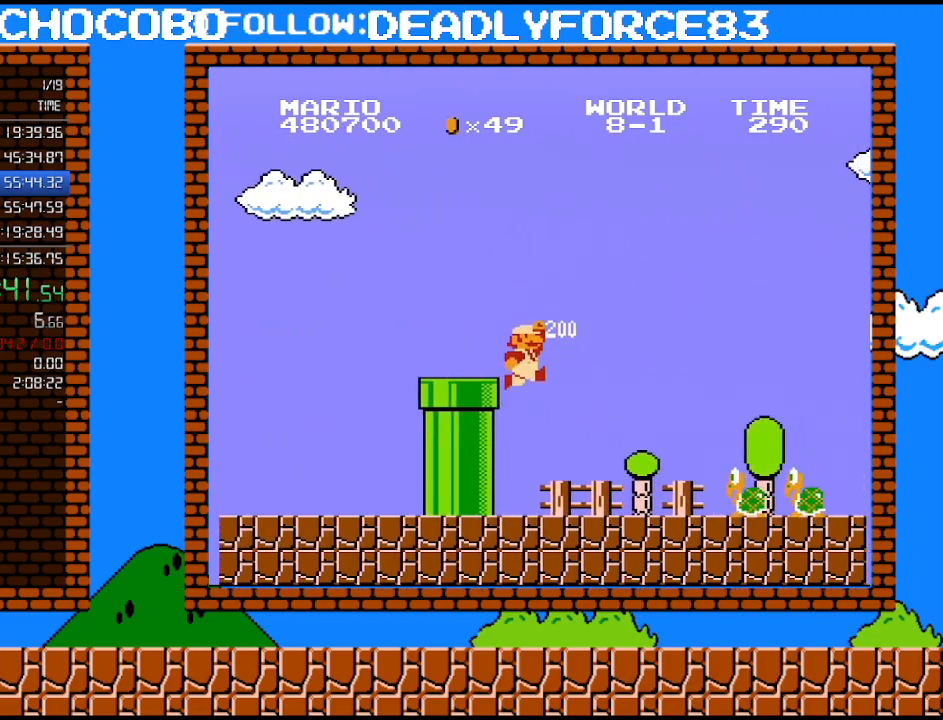
{"buttons": ["B", "DPAD_RIGHT"], "events": [[117, "A", "up"]]}
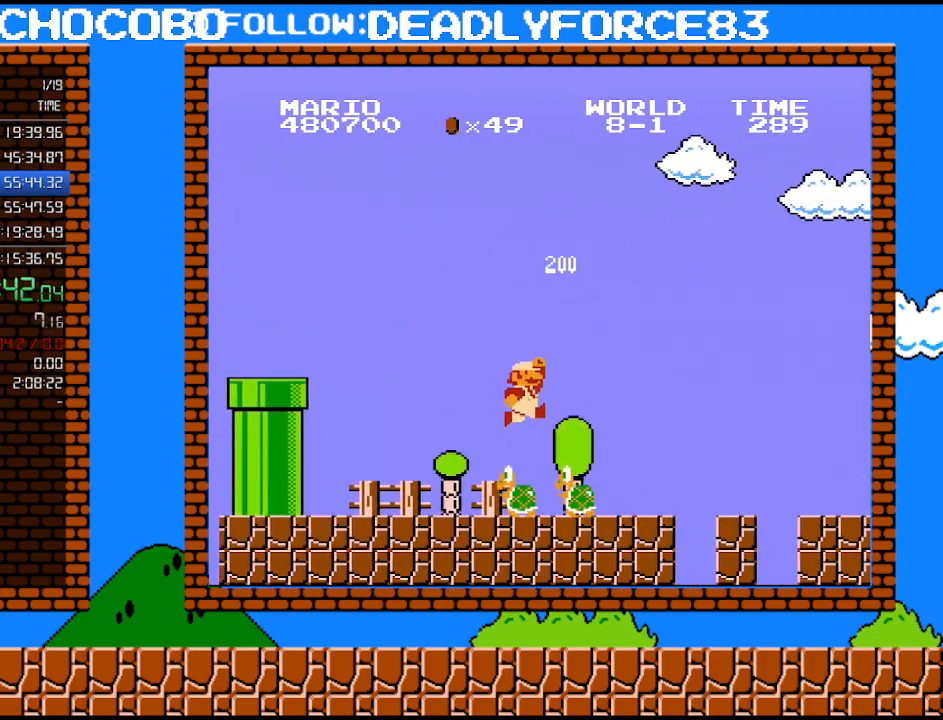
{"buttons": ["B", "DPAD_RIGHT"], "events": [[17, "A", "down"], [117, "A", "up"]]}
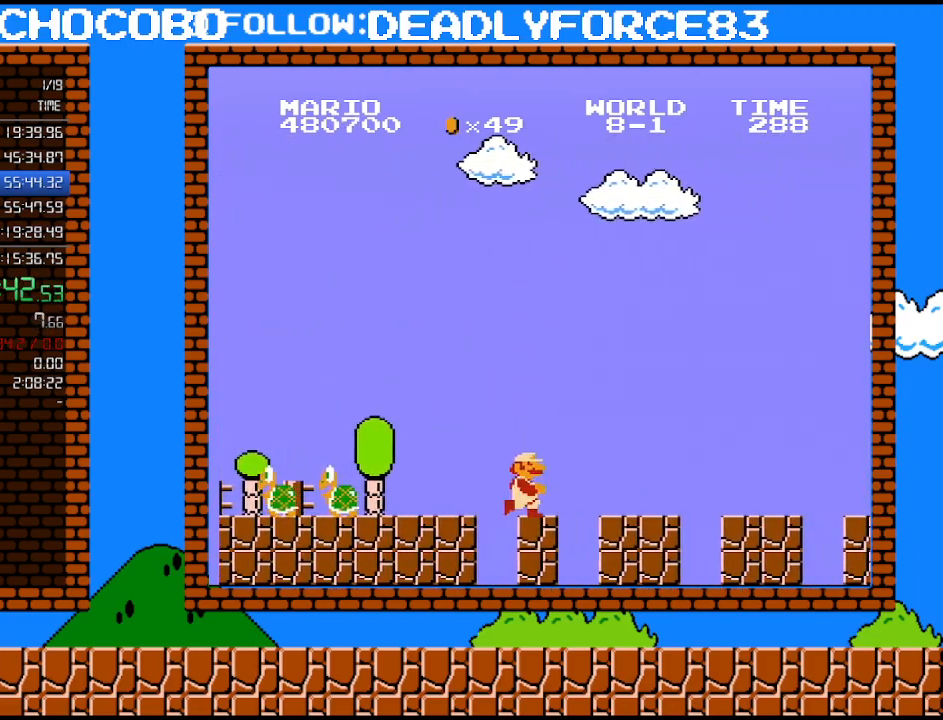
{"buttons": ["B", "DPAD_RIGHT"], "events": []}
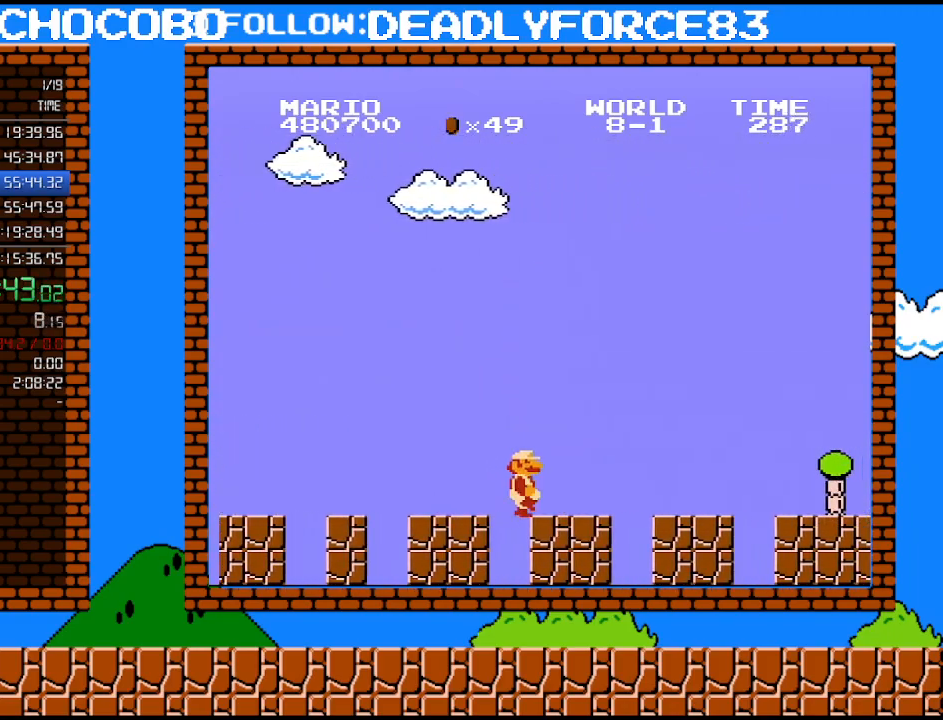
{"buttons": ["B", "DPAD_RIGHT"], "events": []}
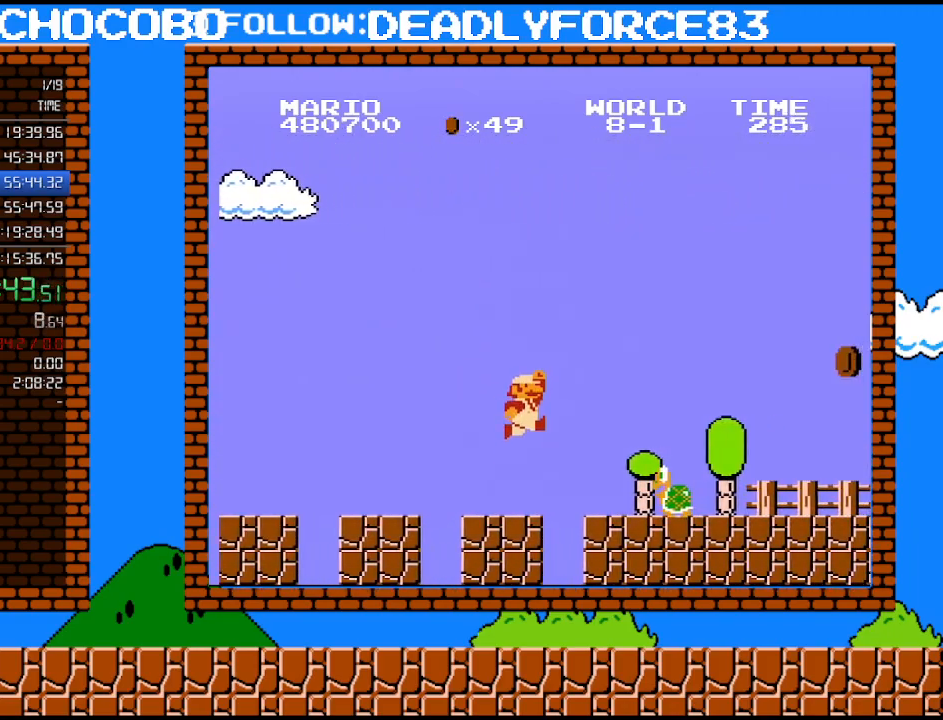
{"buttons": ["A", "B", "DPAD_RIGHT"], "events": [[117, "A", "down"]]}
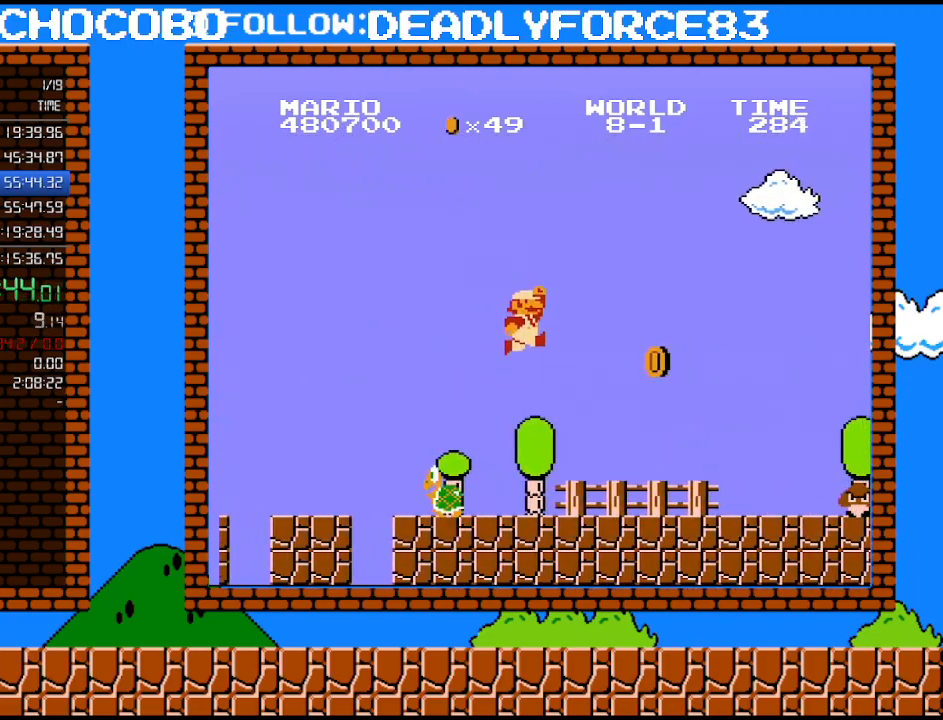
{"buttons": ["B", "DPAD_RIGHT"], "events": [[300, "A", "up"]]}
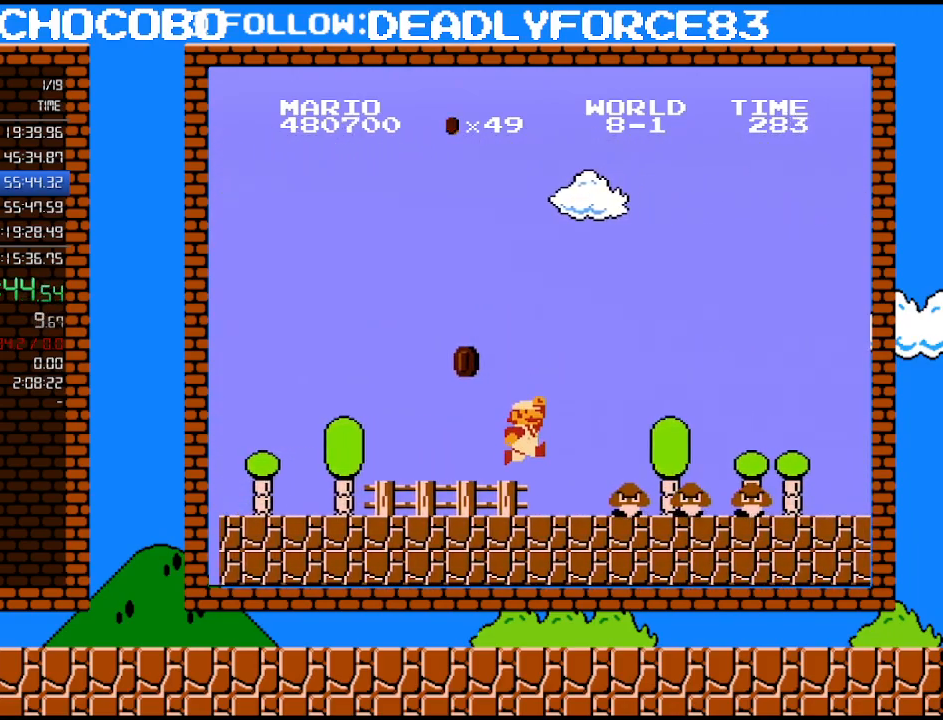
{"buttons": ["B", "DPAD_RIGHT"], "events": [[150, "A", "down"], [483, "A", "up"]]}
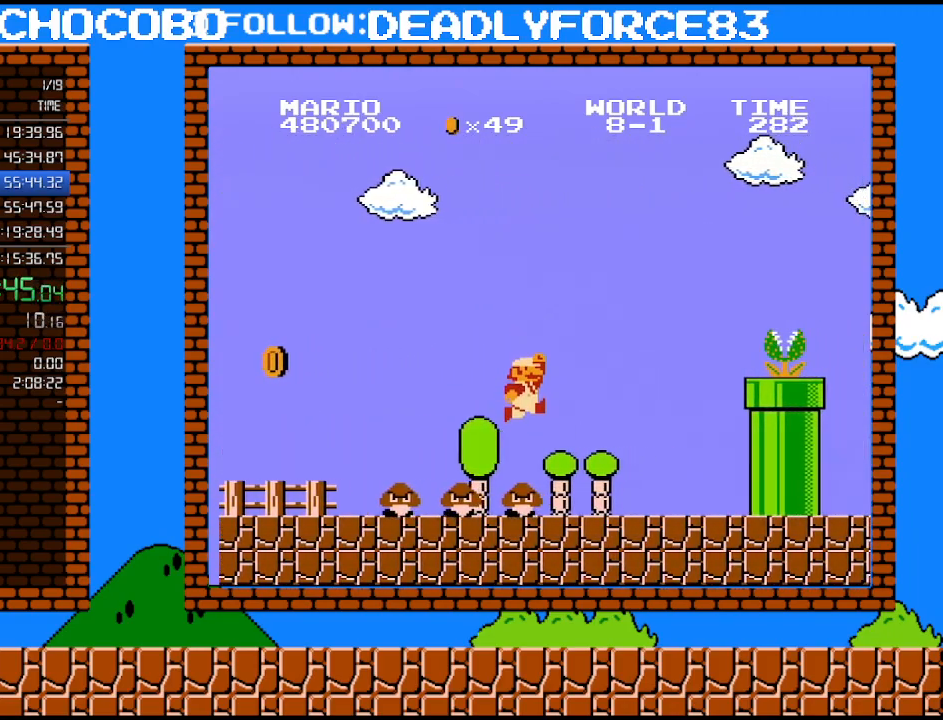
{"buttons": ["A", "B", "DPAD_RIGHT"], "events": [[483, "A", "down"]]}
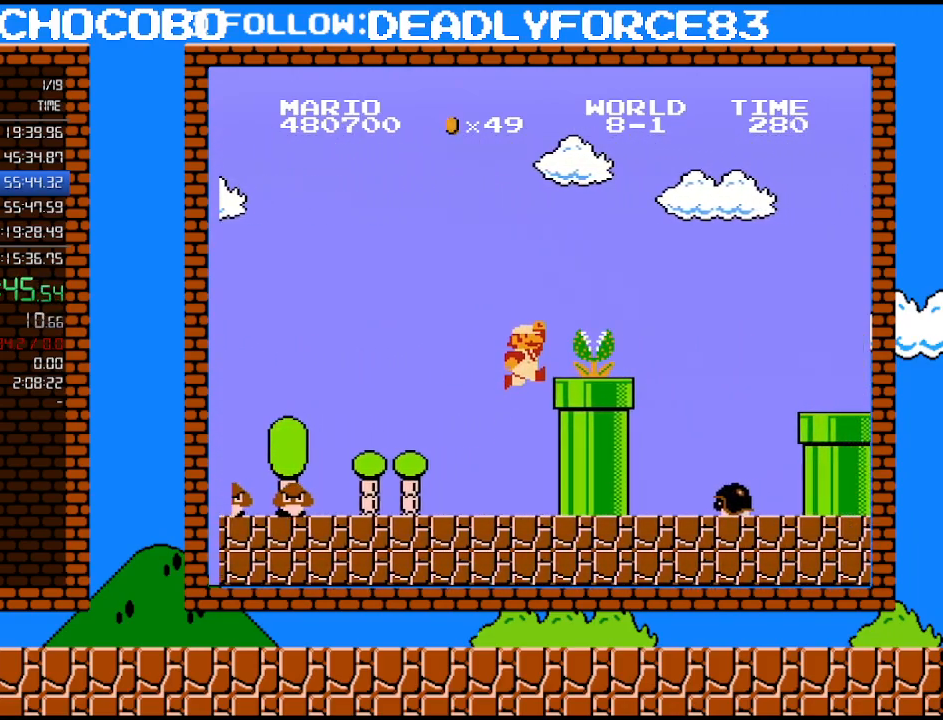
{"buttons": ["A", "B", "DPAD_RIGHT"], "events": [[17, "B", "up"], [233, "A", "up"], [233, "B", "down"], [450, "A", "down"]]}
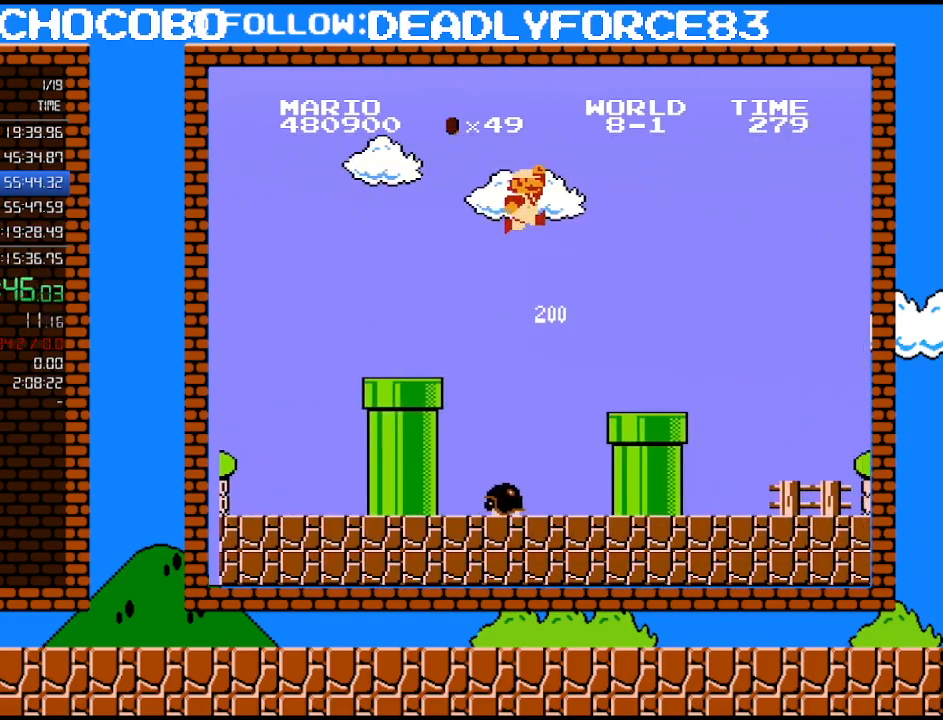
{"buttons": ["A", "B", "DPAD_RIGHT"], "events": []}
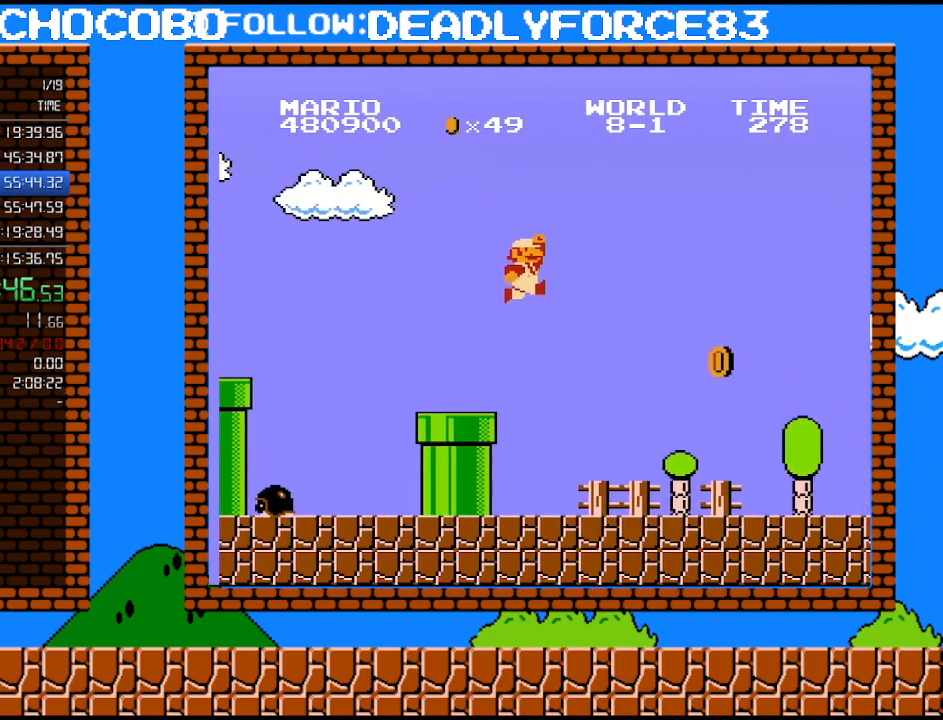
{"buttons": ["B", "DPAD_RIGHT"], "events": [[183, "A", "up"]]}
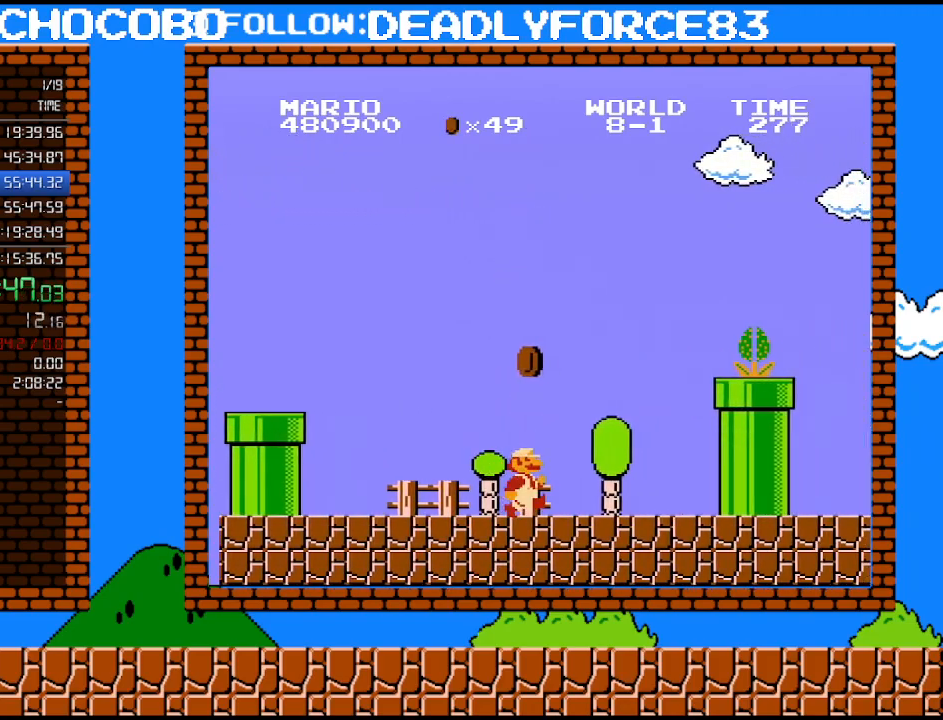
{"buttons": ["A", "DPAD_RIGHT"], "events": [[267, "A", "down"], [300, "B", "up"]]}
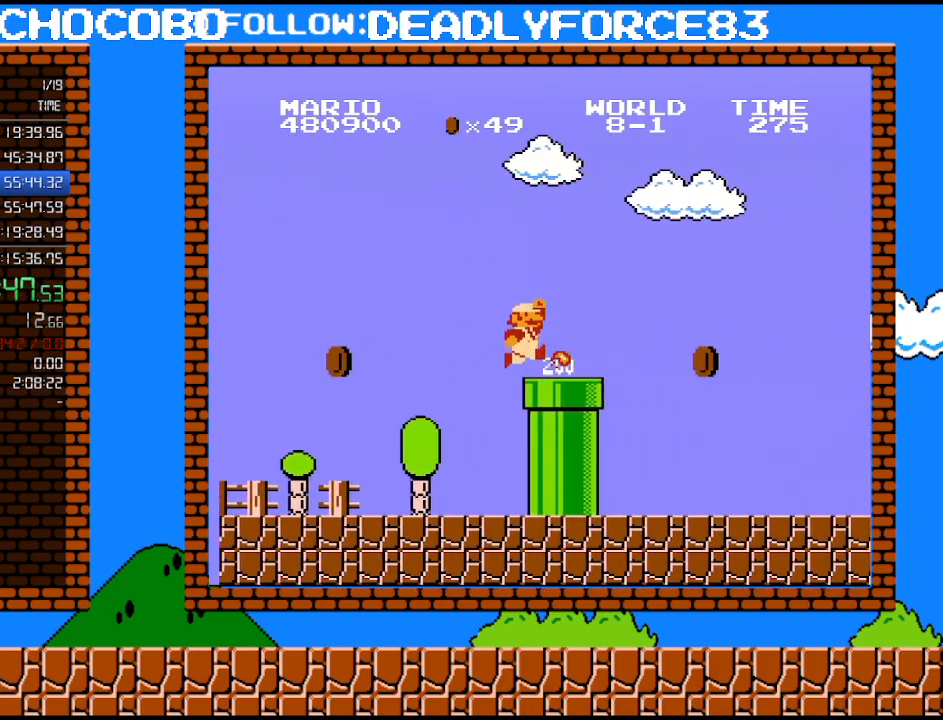
{"buttons": ["B", "DPAD_RIGHT"], "events": [[117, "A", "up"], [117, "B", "down"]]}
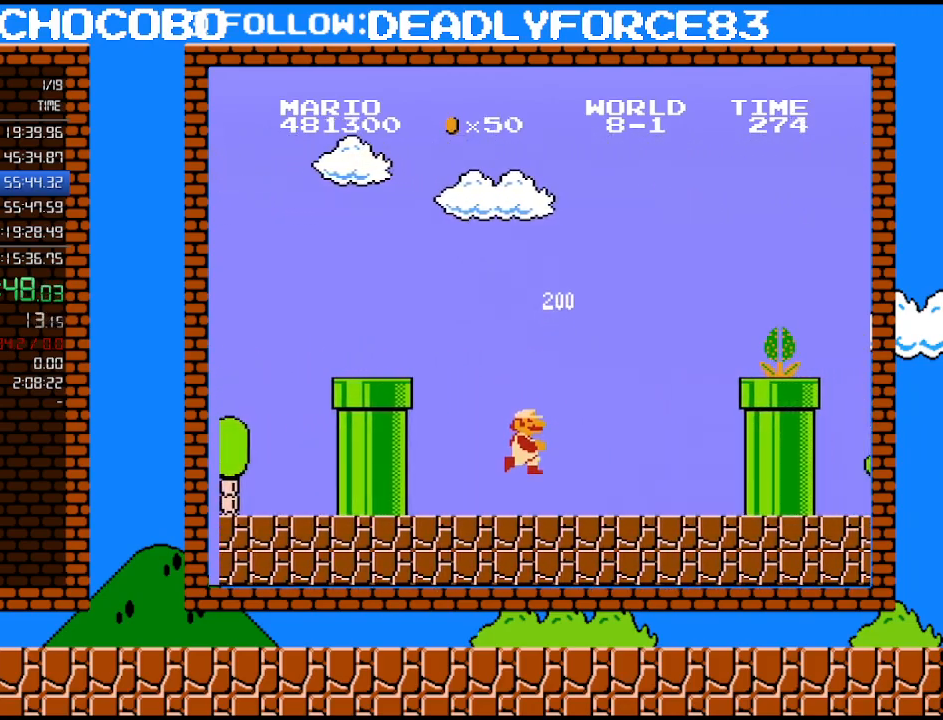
{"buttons": ["A", "DPAD_RIGHT"], "events": [[400, "A", "down"], [433, "B", "up"]]}
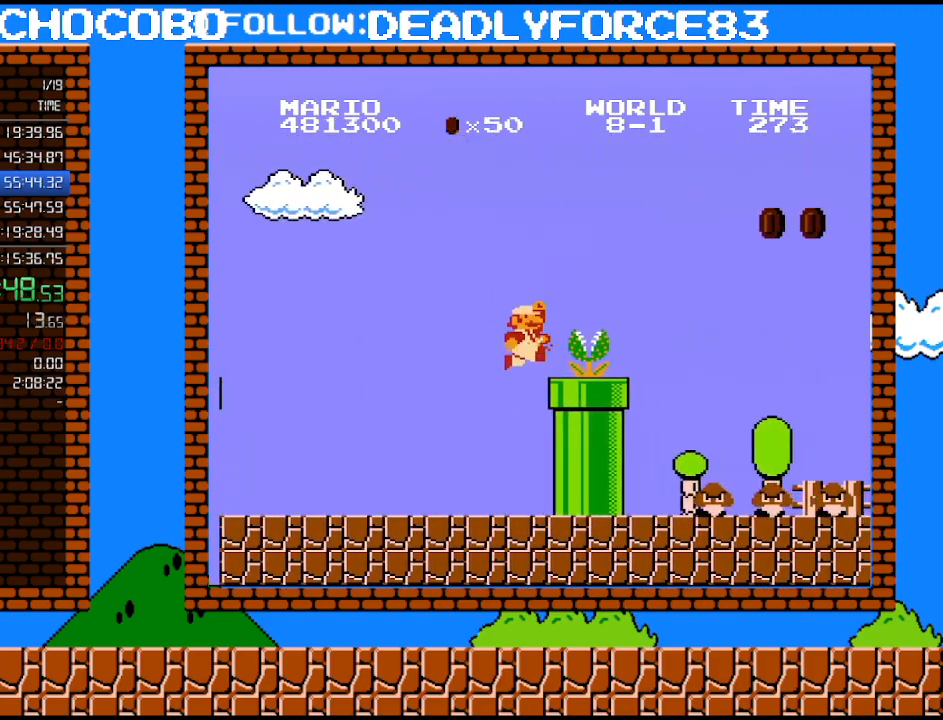
{"buttons": ["B", "DPAD_RIGHT"], "events": [[183, "A", "up"], [183, "B", "down"], [400, "A", "down"], [467, "A", "up"]]}
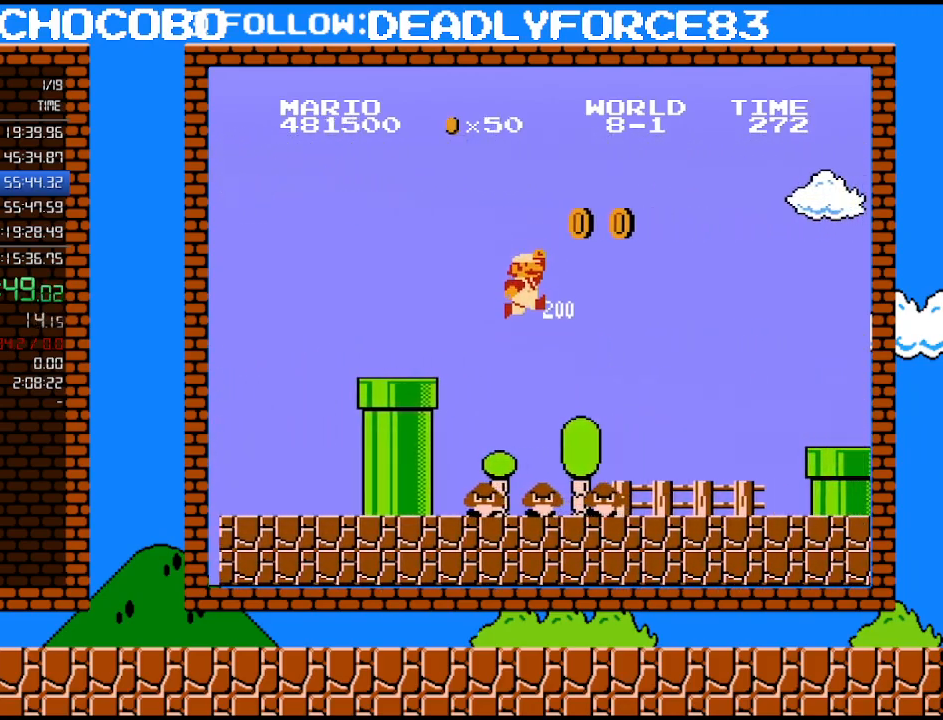
{"buttons": ["B", "DPAD_RIGHT"], "events": []}
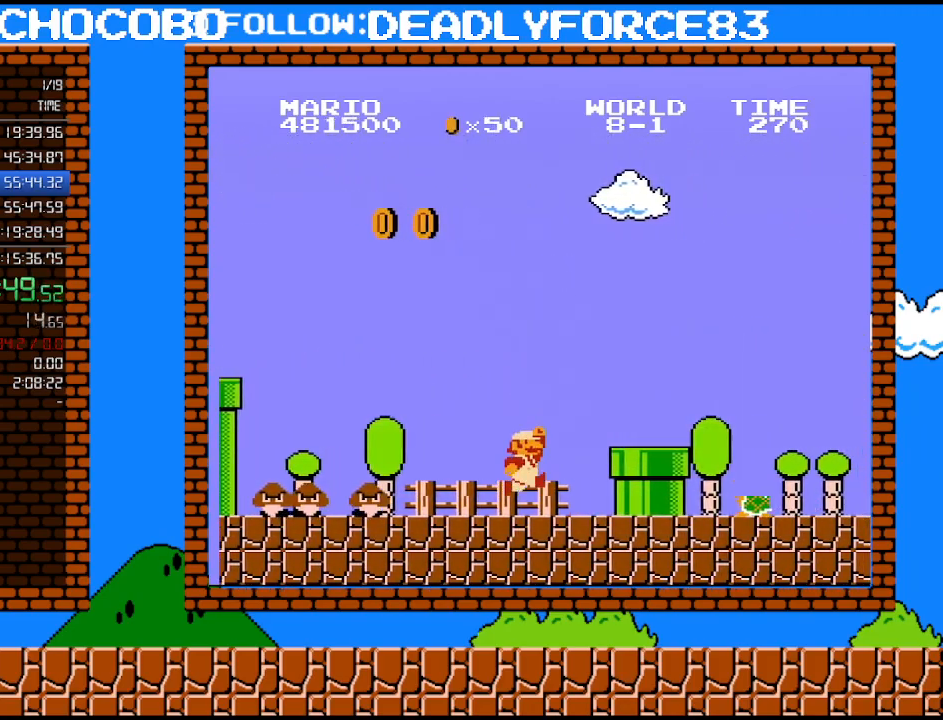
{"buttons": ["A", "B", "DPAD_RIGHT"], "events": [[217, "A", "down"]]}
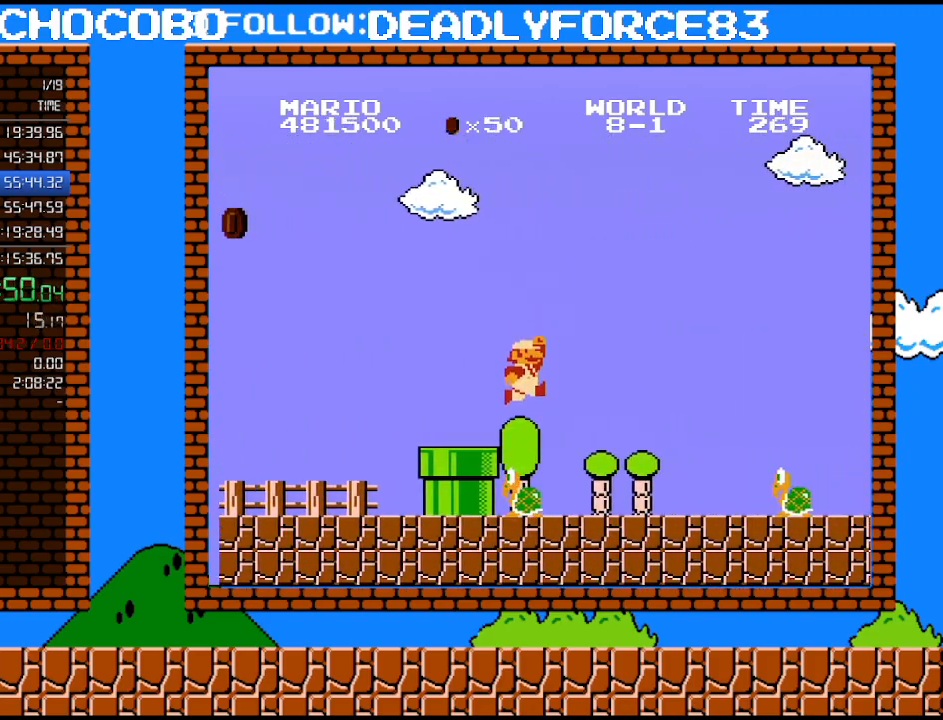
{"buttons": ["A", "B", "DPAD_RIGHT"], "events": [[17, "A", "up"], [500, "A", "down"]]}